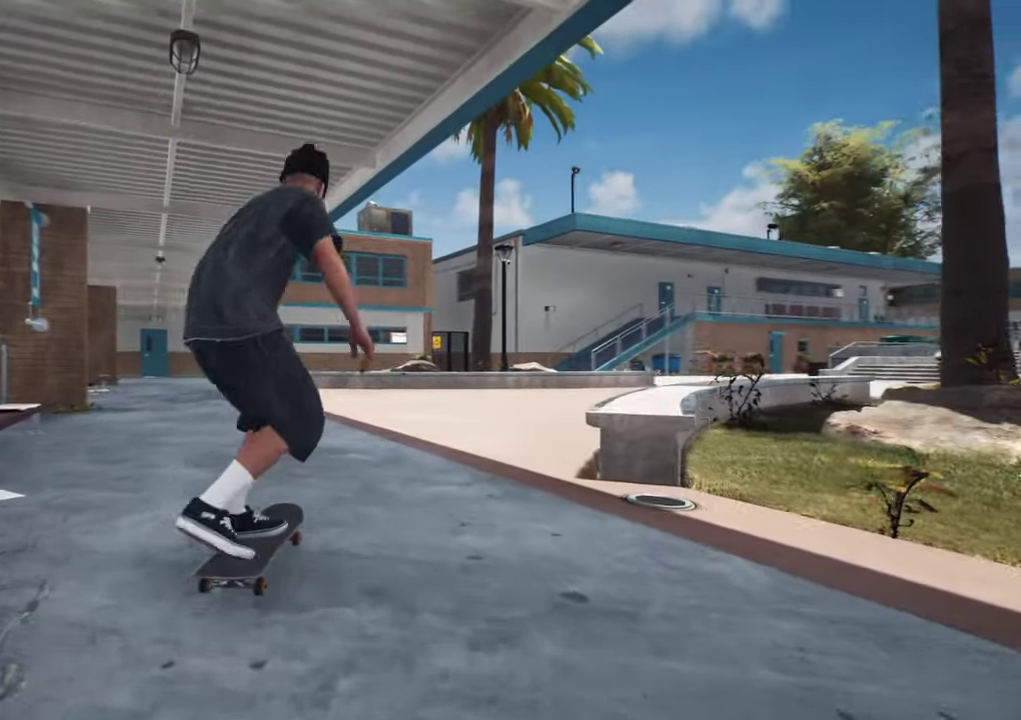
Gameplay with a controller (Xbox layout); each line is a JSON object with the inputs held at the frame after it (dt_ms = milliseconds from this image to that frame). "events" lists button and stick changes between this image and that frame as [ms after this image, input, new state], when the widget could be followed in between. This overlay highlights the sticks when they move; stick clicks (L3 R3) are not distinguishable. Not read: L3 R3.
{"dt_ms": 300, "buttons": [], "left_stick": "up-left", "right_stick": "center", "events": [[217, "left_stick", "up-left"], [217, "right_stick", "center"]]}
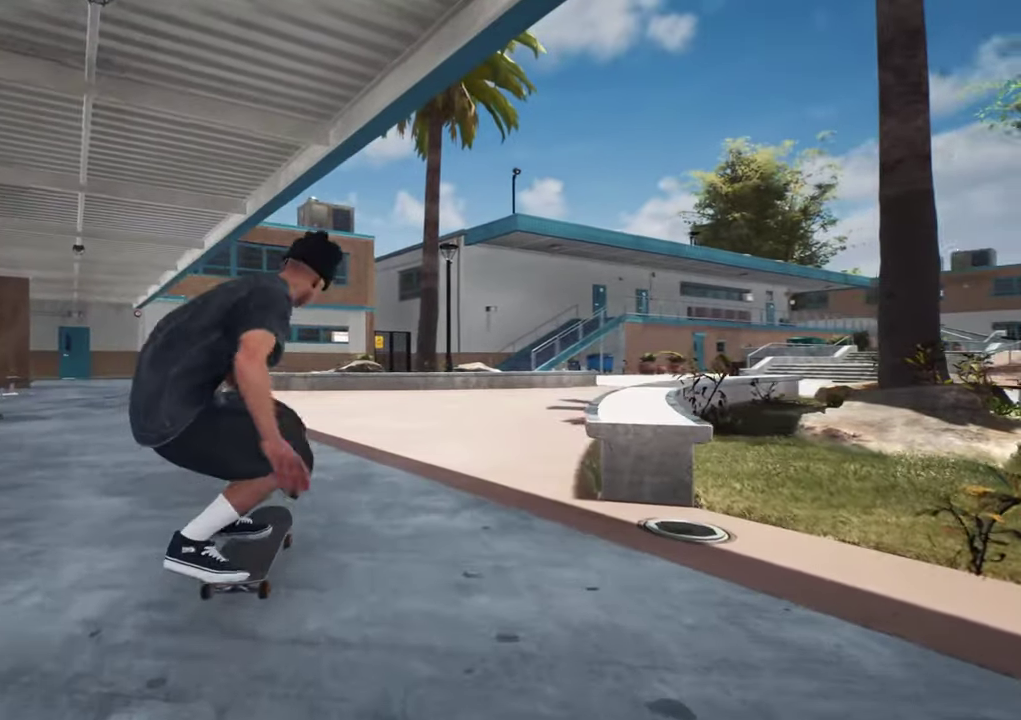
{"dt_ms": 400, "buttons": [], "left_stick": "center", "right_stick": "center", "events": [[50, "left_stick", "center"]]}
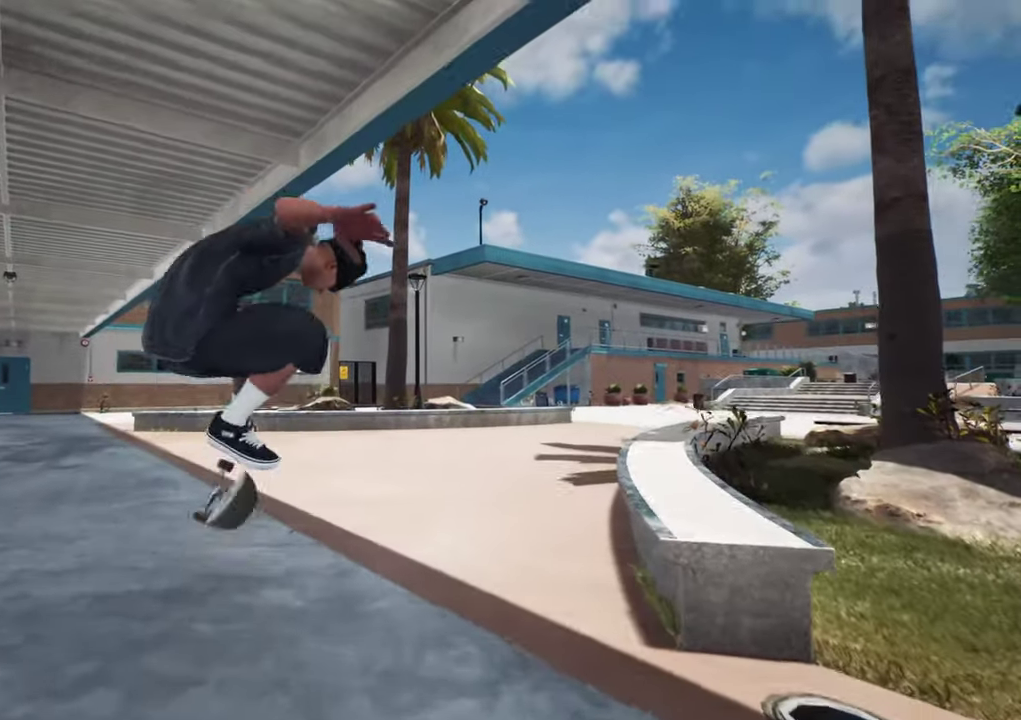
{"dt_ms": 600, "buttons": [], "left_stick": "center", "right_stick": "center", "events": [[17, "left_stick", "up"], [17, "right_stick", "down"], [334, "left_stick", "center"], [367, "right_stick", "center"]]}
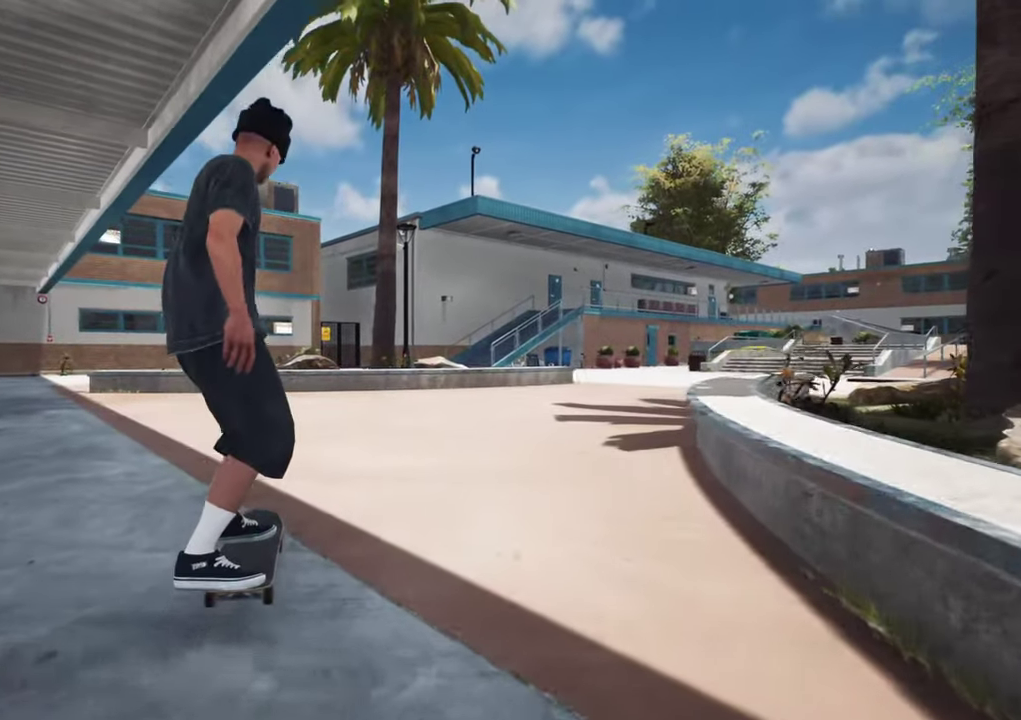
{"dt_ms": 500, "buttons": ["R2"], "left_stick": "center", "right_stick": "center", "events": [[117, "R2", "down"]]}
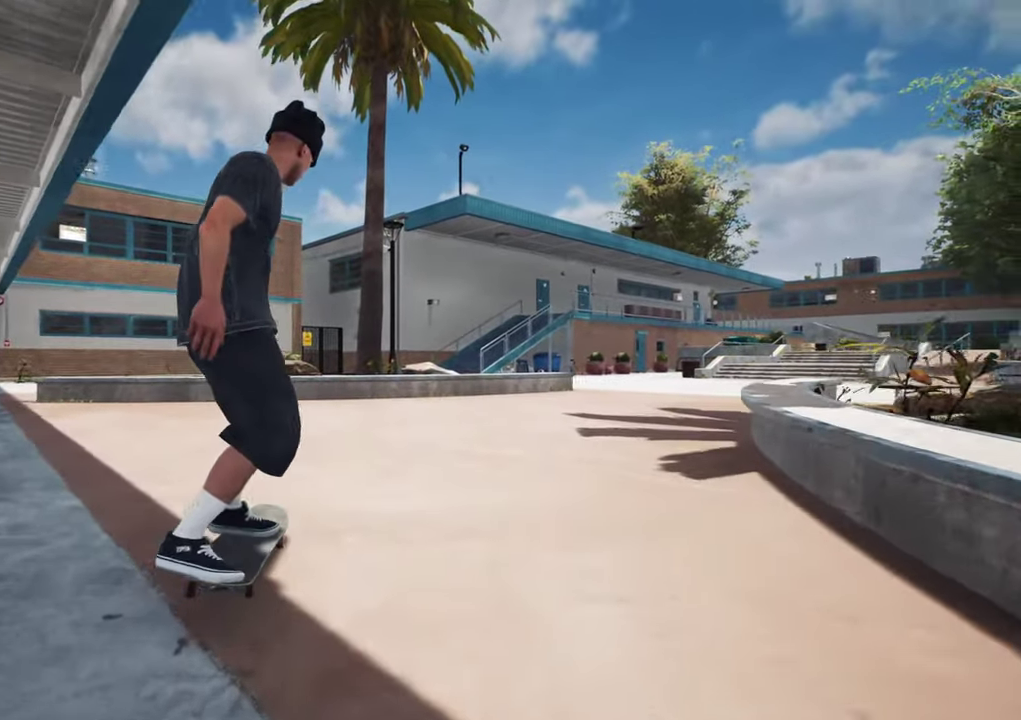
{"dt_ms": 500, "buttons": ["A"], "left_stick": "center", "right_stick": "center", "events": [[317, "A", "down"], [450, "R2", "up"]]}